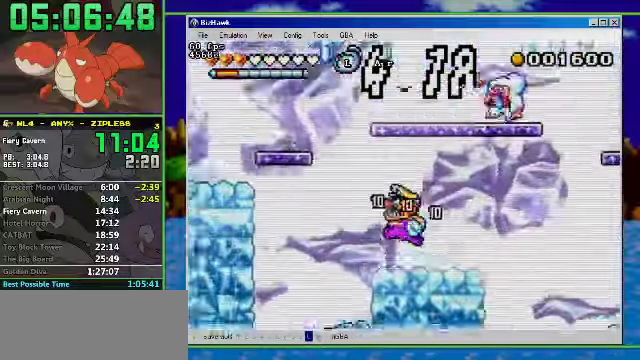
Gameplay with a controller (Nintendo layout); each line is a JSON object with the inputs held at the frame after it. "events" lists button and stick changes between this image and that frame as [ms after this image, input, new state], when the widget could be followed in between. Not read: L3 R3.
{"buttons": ["A", "DPAD_RIGHT"], "events": [[333, "A", "up"], [333, "R1", "up"], [367, "DPAD_LEFT", "up"], [367, "DPAD_RIGHT", "down"], [433, "A", "down"]]}
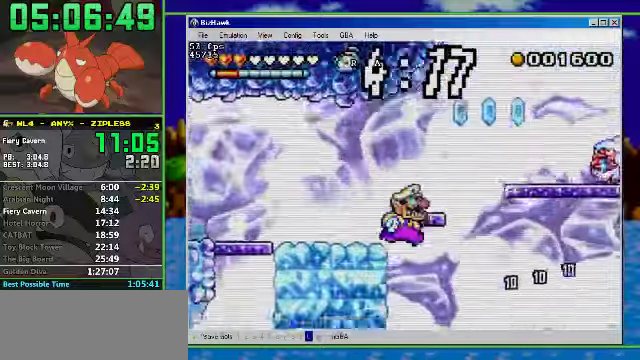
{"buttons": ["DPAD_RIGHT"], "events": [[33, "DPAD_RIGHT", "up"], [67, "DPAD_LEFT", "down"], [367, "A", "up"], [367, "DPAD_LEFT", "up"], [367, "DPAD_RIGHT", "down"]]}
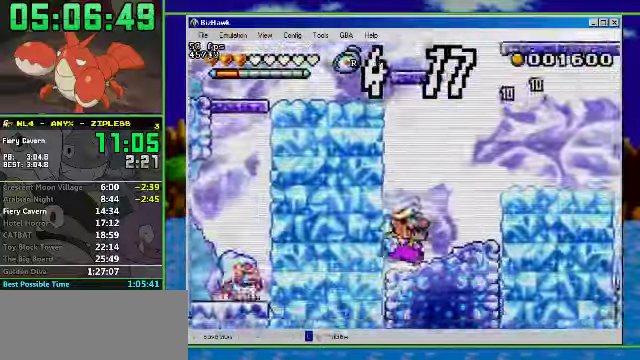
{"buttons": ["R1", "DPAD_RIGHT"], "events": [[133, "R1", "down"], [200, "A", "down"], [500, "A", "up"]]}
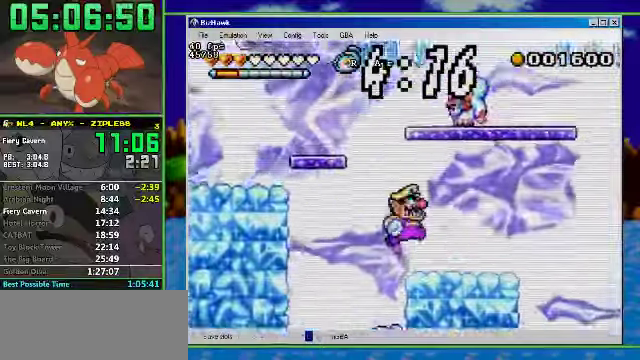
{"buttons": ["A", "B", "DPAD_LEFT"], "events": [[167, "R1", "up"], [233, "DPAD_LEFT", "down"], [267, "DPAD_RIGHT", "up"], [333, "B", "down"], [367, "A", "down"]]}
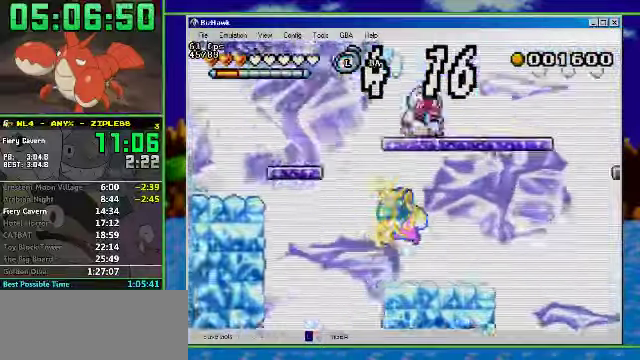
{"buttons": ["DPAD_LEFT"], "events": [[200, "B", "up"], [233, "A", "up"]]}
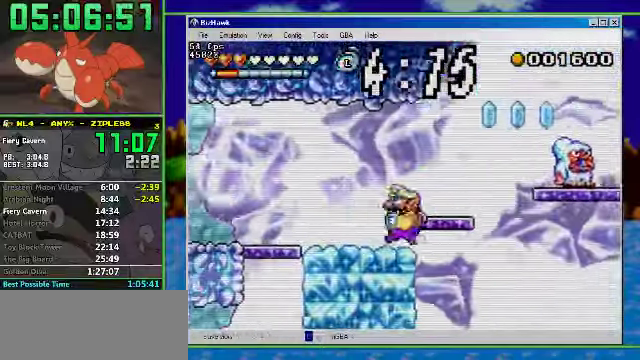
{"buttons": ["DPAD_LEFT"], "events": [[167, "DPAD_LEFT", "up"], [167, "DPAD_RIGHT", "down"], [400, "DPAD_RIGHT", "up"], [467, "DPAD_LEFT", "down"]]}
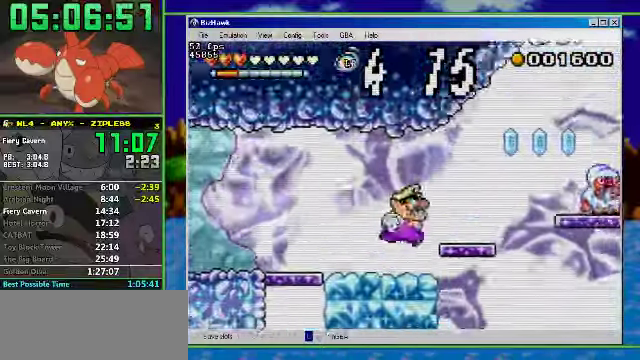
{"buttons": ["B", "DPAD_RIGHT"], "events": [[167, "DPAD_RIGHT", "down"], [233, "DPAD_LEFT", "up"], [400, "B", "down"]]}
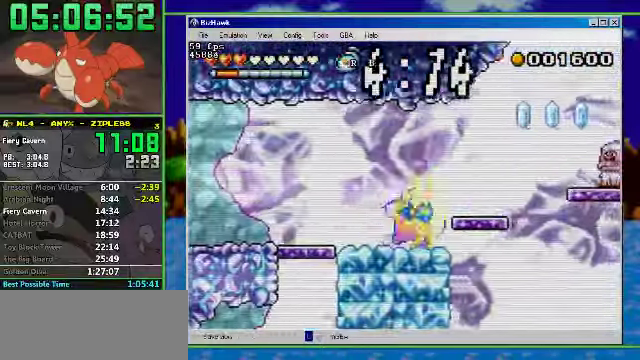
{"buttons": ["R1", "DPAD_RIGHT"], "events": [[67, "A", "down"], [67, "B", "up"], [200, "R1", "down"], [467, "A", "up"]]}
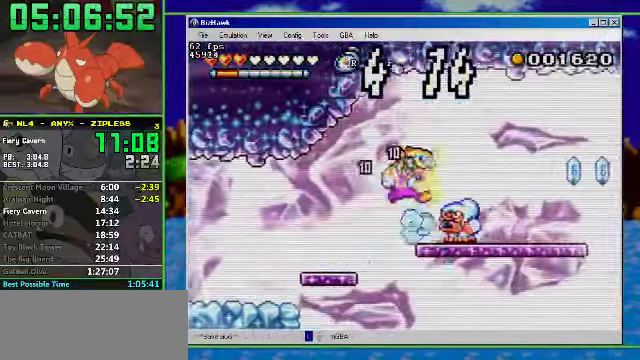
{"buttons": ["R1", "DPAD_RIGHT"], "events": []}
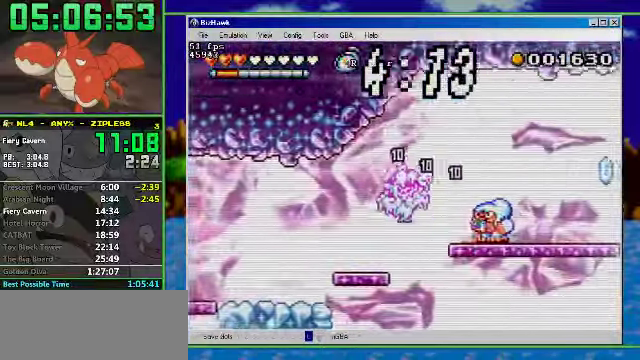
{"buttons": ["R1", "DPAD_RIGHT"], "events": []}
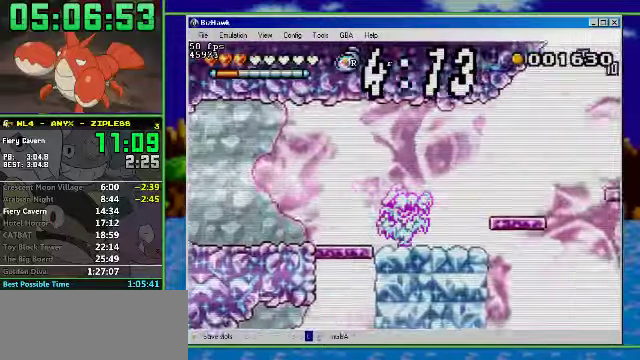
{"buttons": ["DPAD_RIGHT"], "events": [[133, "R1", "up"]]}
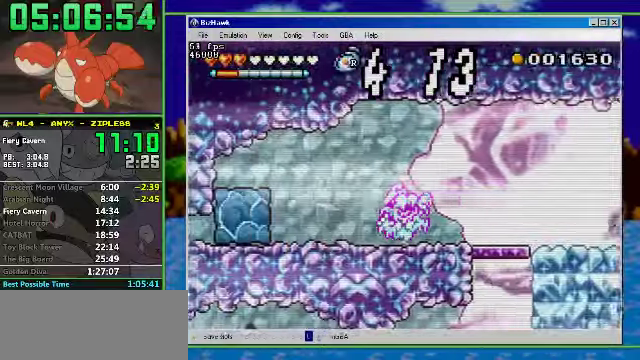
{"buttons": ["DPAD_RIGHT"], "events": []}
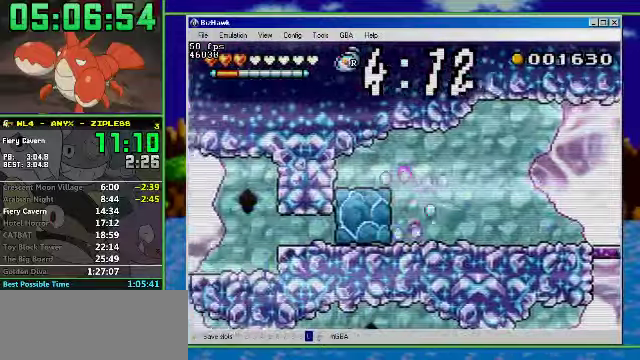
{"buttons": ["R1", "DPAD_RIGHT"], "events": [[66, "R1", "down"]]}
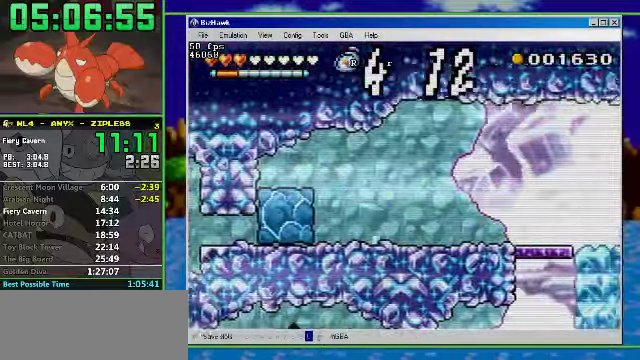
{"buttons": ["R1", "DPAD_RIGHT"], "events": []}
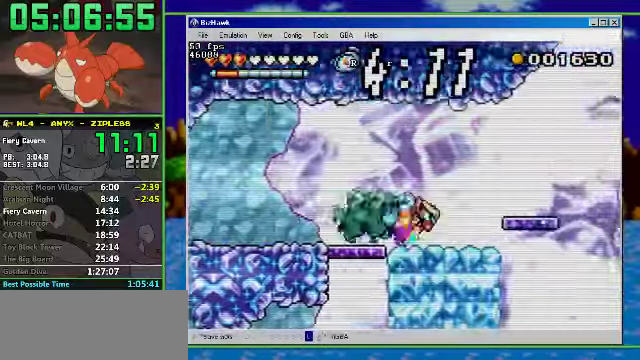
{"buttons": ["R1", "DPAD_RIGHT"], "events": [[33, "A", "down"], [233, "A", "up"]]}
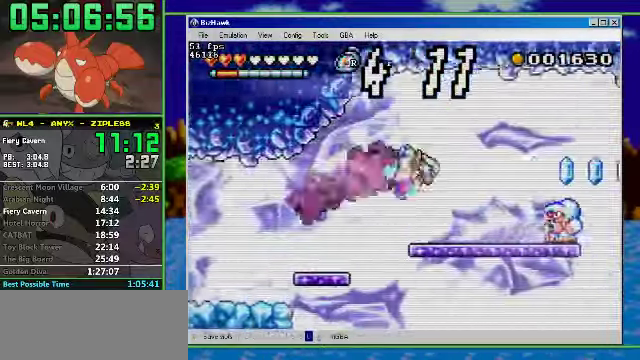
{"buttons": ["R1", "DPAD_RIGHT"], "events": []}
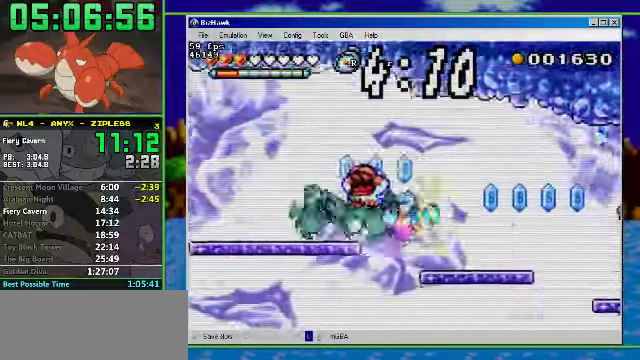
{"buttons": ["DPAD_RIGHT"], "events": [[466, "R1", "up"]]}
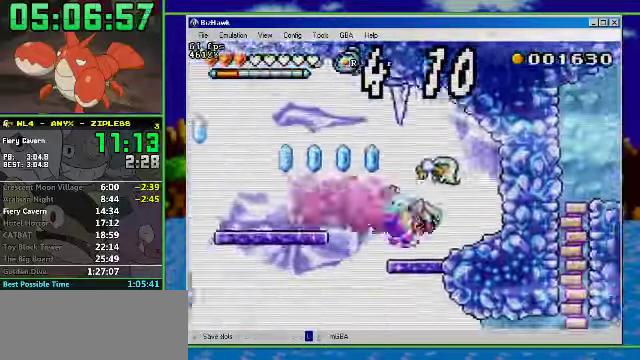
{"buttons": [], "events": [[66, "A", "down"], [66, "DPAD_LEFT", "down"], [66, "DPAD_RIGHT", "up"], [266, "A", "up"], [333, "DPAD_LEFT", "up"]]}
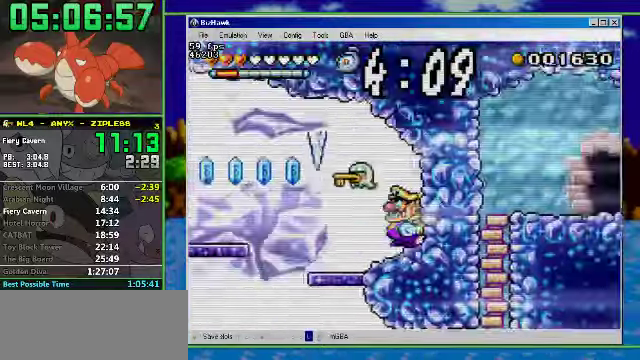
{"buttons": ["DPAD_LEFT"], "events": [[33, "A", "down"], [33, "DPAD_LEFT", "down"], [266, "A", "up"], [300, "DPAD_LEFT", "up"], [400, "DPAD_LEFT", "down"]]}
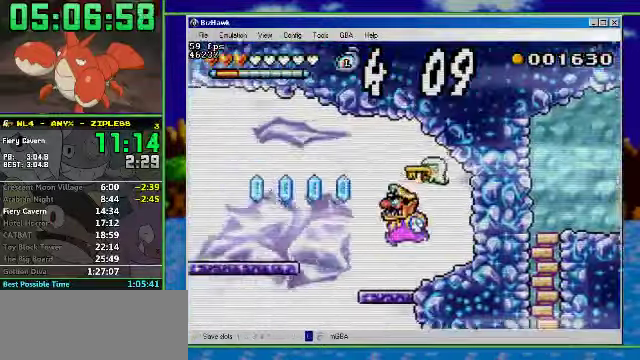
{"buttons": ["R1", "DPAD_LEFT"], "events": [[200, "A", "down"], [333, "A", "up"], [333, "R1", "down"]]}
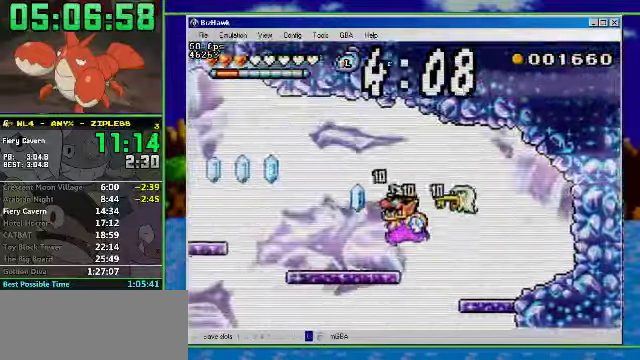
{"buttons": ["R1", "DPAD_LEFT"], "events": [[334, "A", "down"], [467, "A", "up"]]}
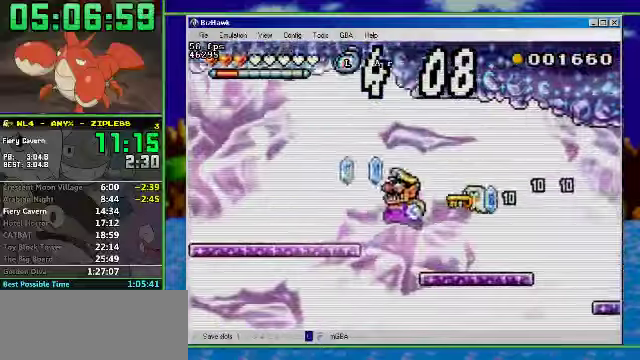
{"buttons": ["R1", "DPAD_LEFT"], "events": []}
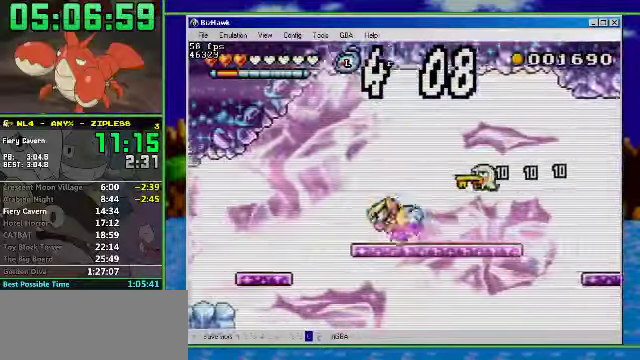
{"buttons": ["R1", "DPAD_LEFT"], "events": []}
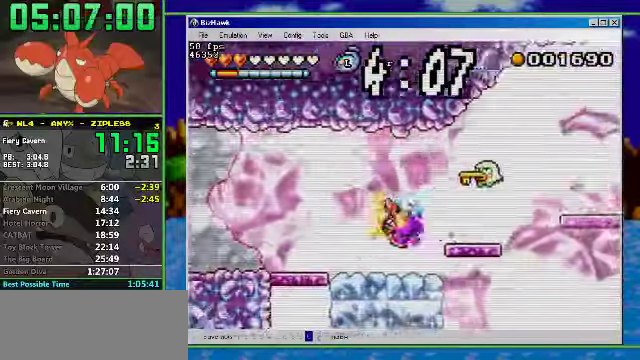
{"buttons": ["R1", "DPAD_LEFT"], "events": []}
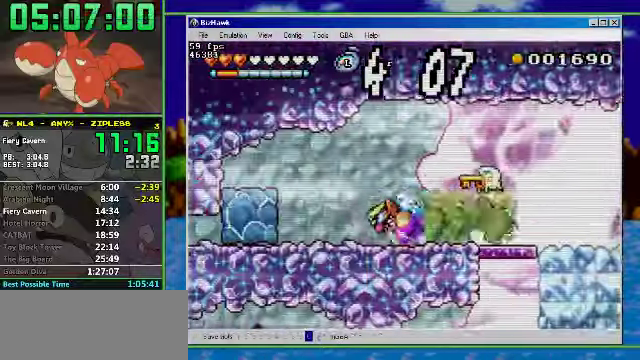
{"buttons": ["R1", "DPAD_LEFT"], "events": []}
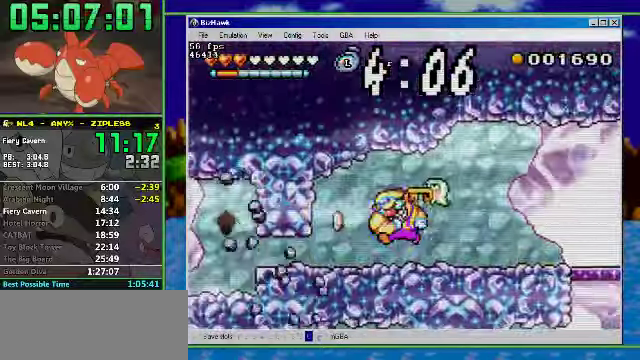
{"buttons": ["DPAD_LEFT"], "events": [[434, "R1", "up"]]}
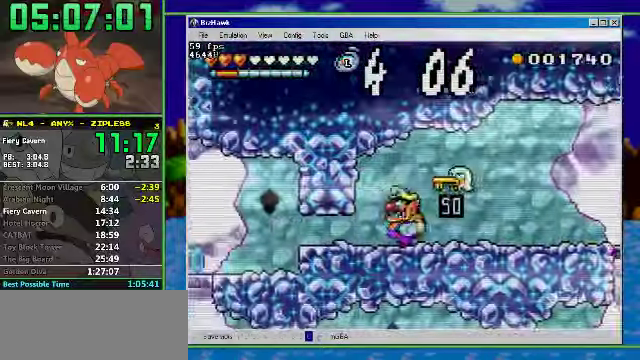
{"buttons": ["R1", "DPAD_LEFT"], "events": [[34, "B", "down"], [67, "DPAD_DOWN", "down"], [167, "B", "up"], [200, "DPAD_DOWN", "up"], [334, "R1", "down"]]}
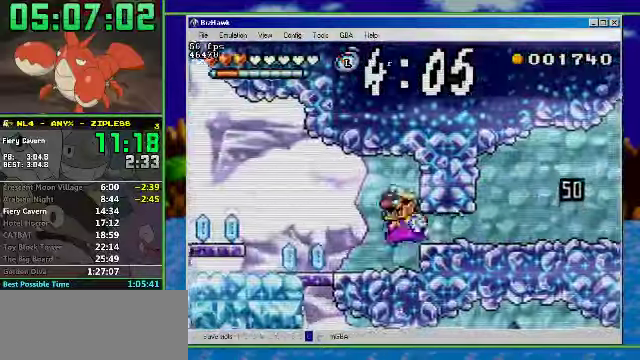
{"buttons": ["R1", "DPAD_LEFT"], "events": []}
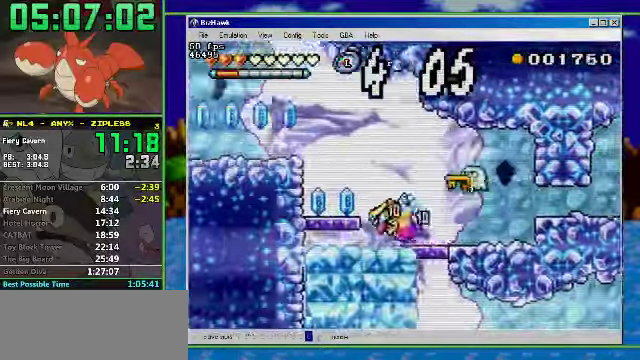
{"buttons": ["A", "R1", "DPAD_LEFT"], "events": [[34, "A", "down"], [134, "A", "up"], [234, "A", "down"]]}
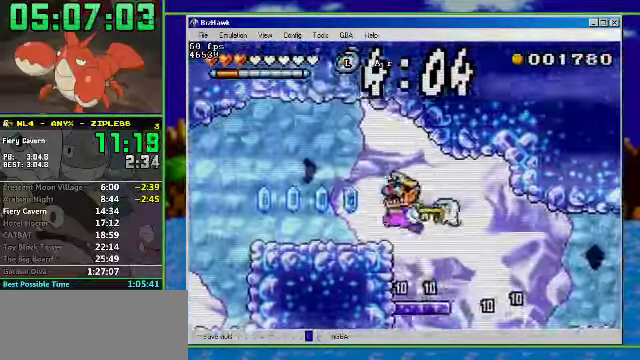
{"buttons": ["R1", "DPAD_LEFT"], "events": [[34, "A", "up"]]}
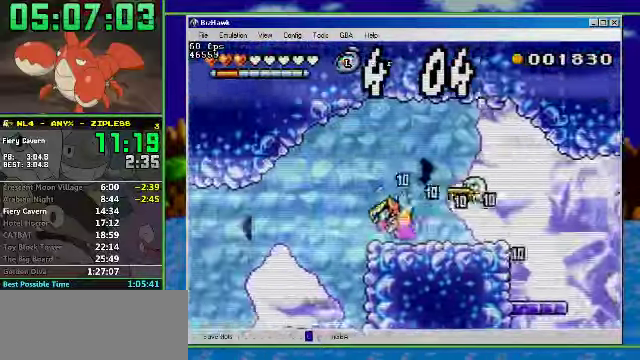
{"buttons": ["DPAD_LEFT"], "events": [[500, "R1", "up"]]}